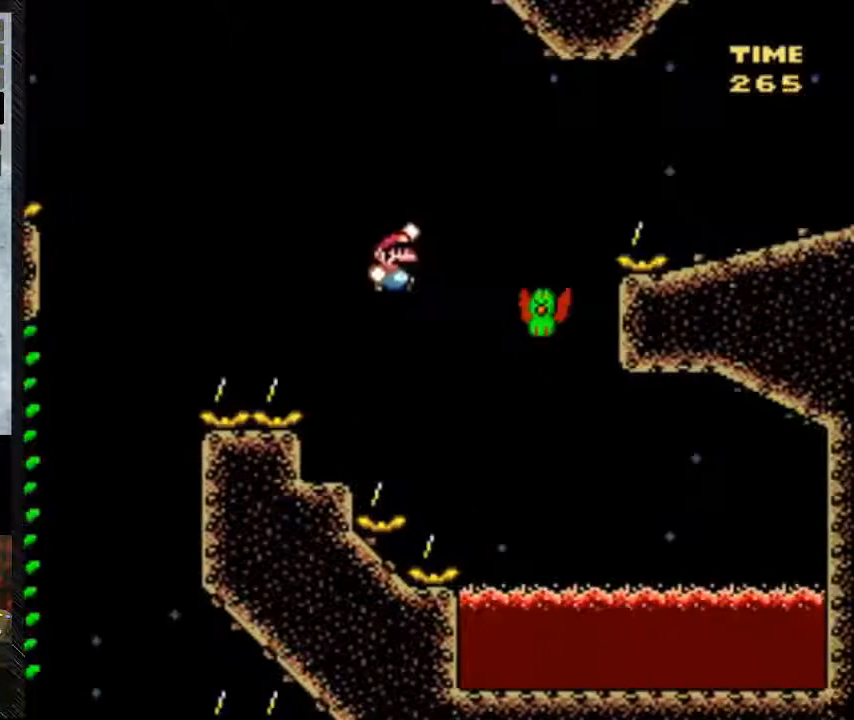
Gameplay with a controller (Nintendo layout); each line is a JSON object with the inputs held at the frame after it. "events" lists button and stick changes between this image and that frame as [ms after this image, input, new state], when the widget could be followed in between. Not read: L3 R3.
{"buttons": ["B", "Y", "DPAD_RIGHT"], "events": [[17, "DPAD_RIGHT", "up"], [83, "B", "down"], [83, "DPAD_RIGHT", "down"], [300, "B", "up"], [500, "B", "down"]]}
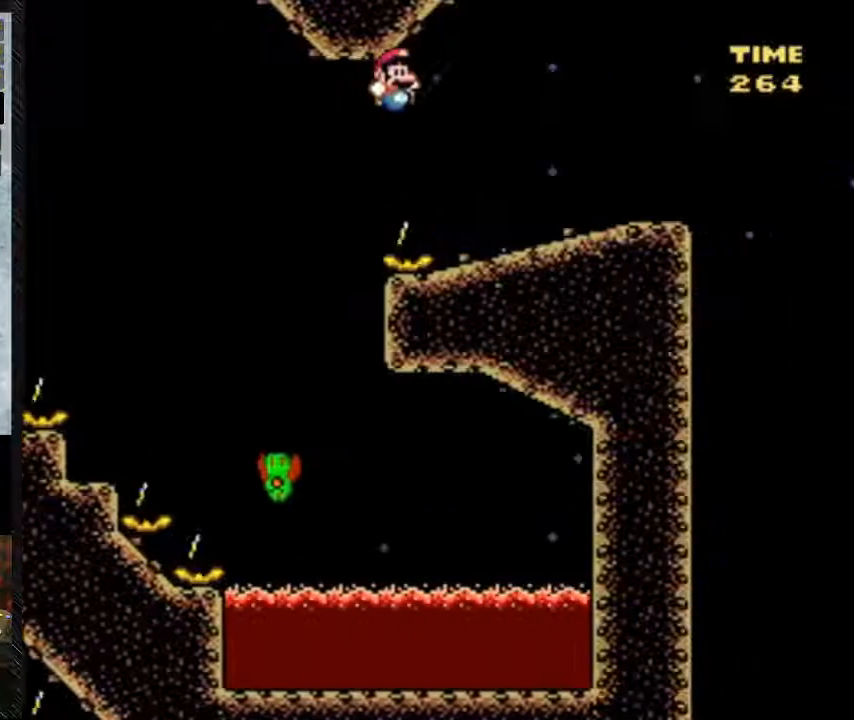
{"buttons": ["B", "Y", "DPAD_RIGHT"], "events": []}
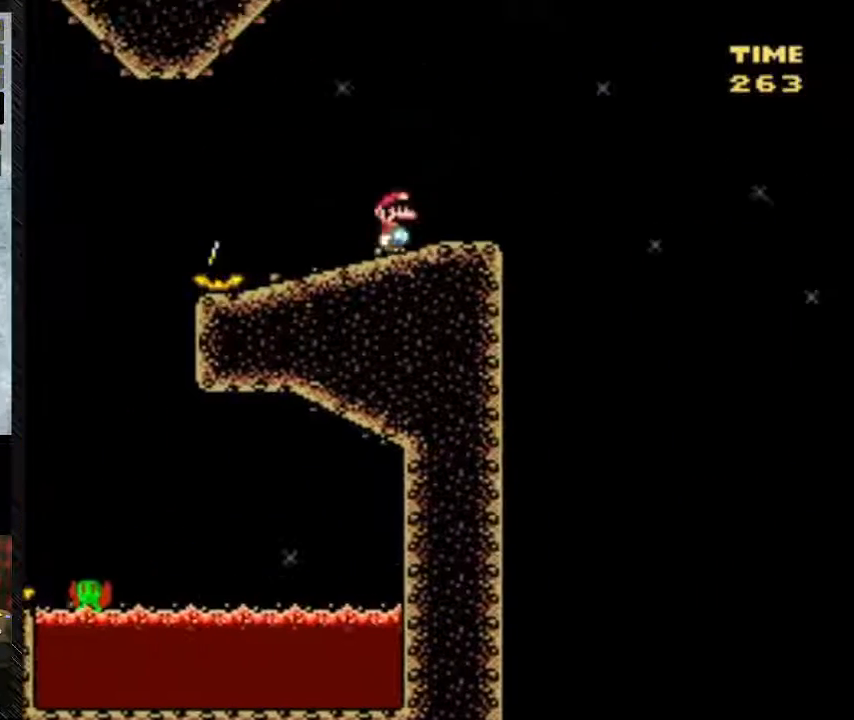
{"buttons": ["B", "Y", "DPAD_RIGHT"], "events": [[83, "B", "up"], [483, "B", "down"]]}
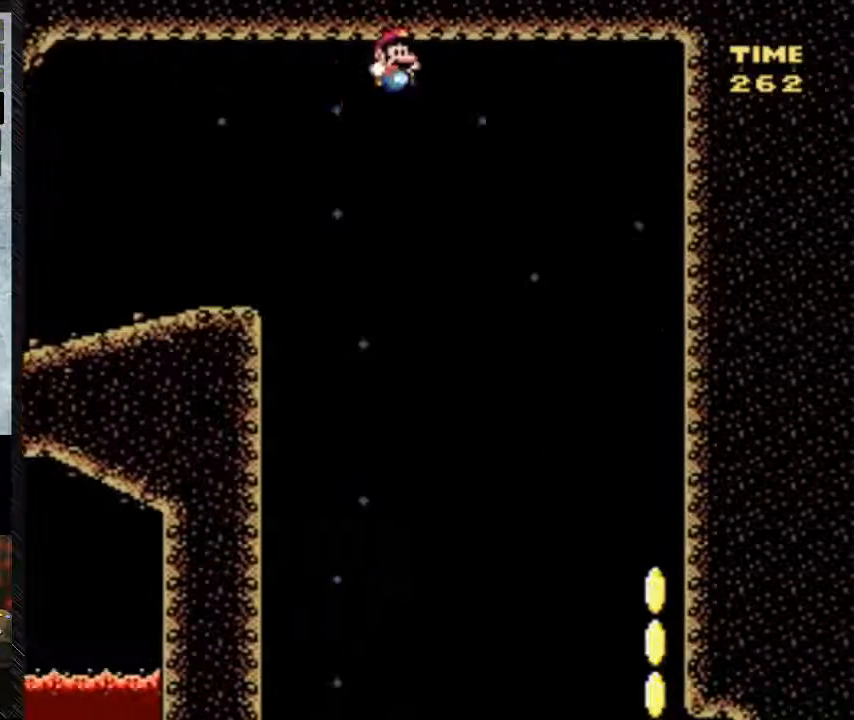
{"buttons": ["B", "Y", "DPAD_RIGHT"], "events": []}
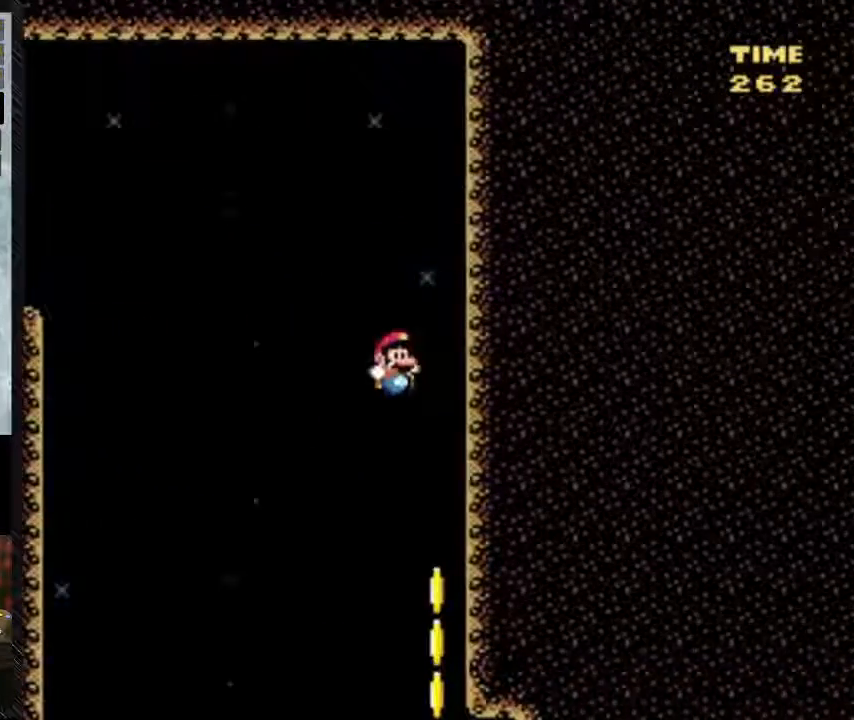
{"buttons": ["B", "Y", "DPAD_RIGHT"], "events": []}
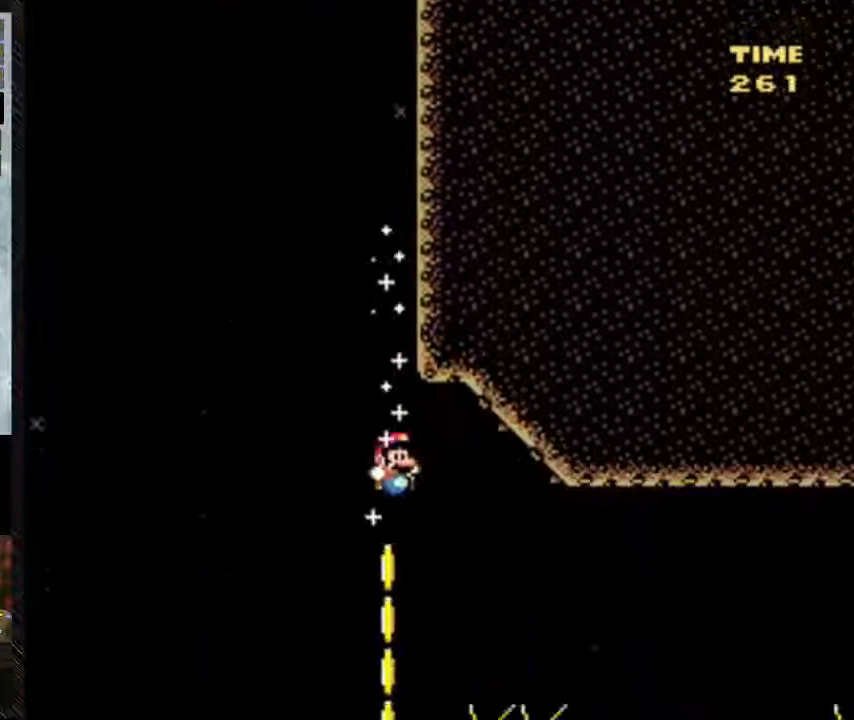
{"buttons": [], "events": [[167, "DPAD_RIGHT", "up"], [200, "B", "up"], [200, "Y", "up"]]}
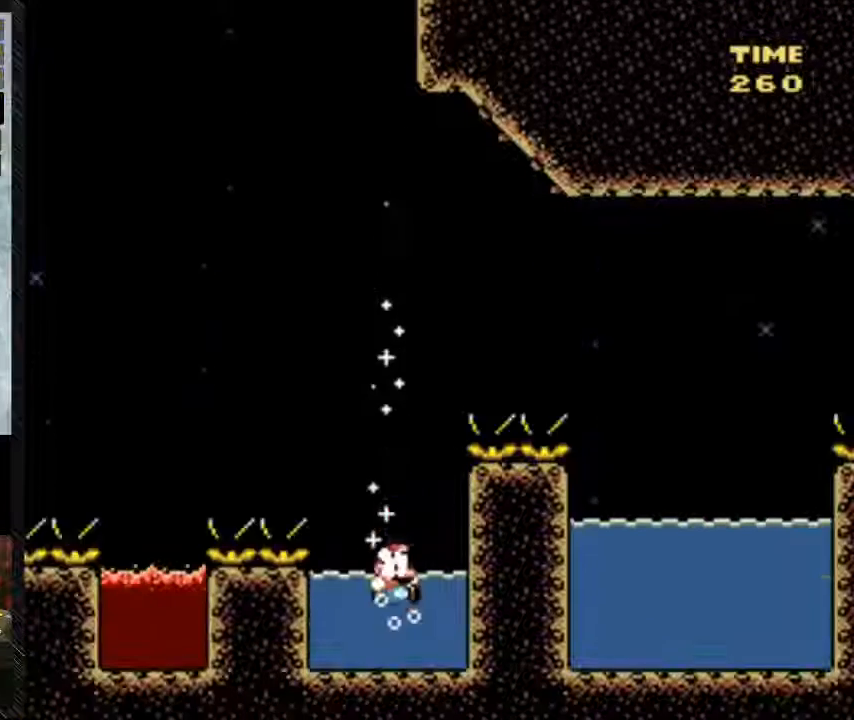
{"buttons": ["B", "Y", "DPAD_UP", "DPAD_RIGHT"], "events": [[17, "Y", "down"], [133, "DPAD_UP", "down"], [417, "B", "down"], [417, "DPAD_RIGHT", "down"]]}
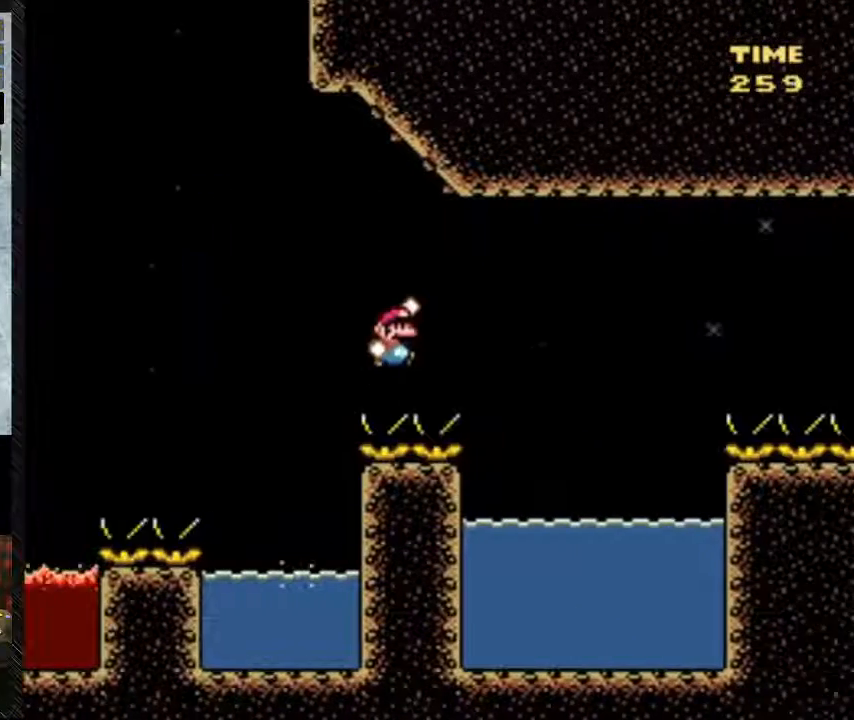
{"buttons": ["B", "Y", "DPAD_UP", "DPAD_RIGHT"], "events": []}
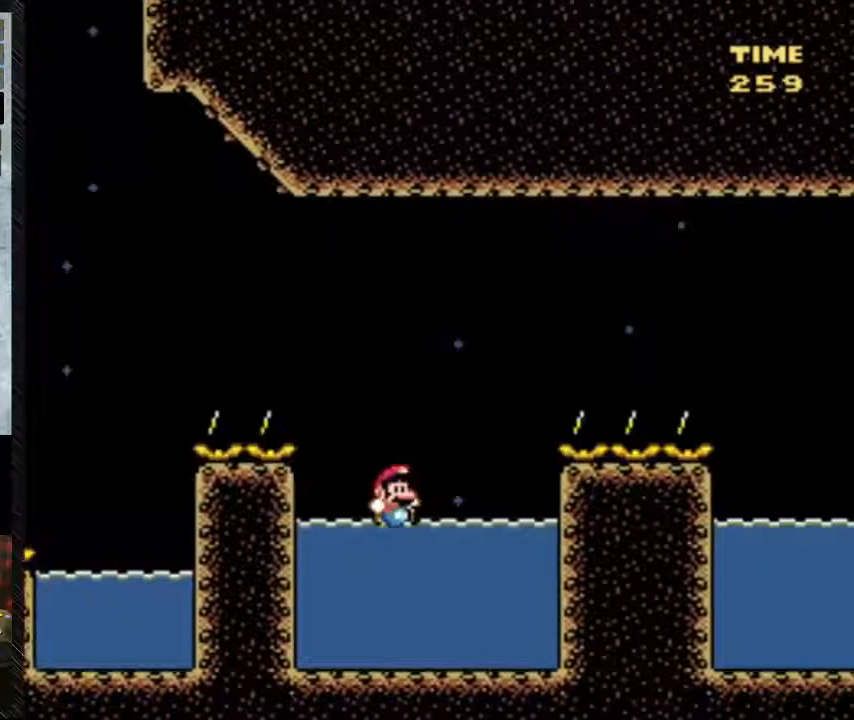
{"buttons": ["B", "Y", "DPAD_UP", "DPAD_RIGHT"], "events": [[350, "B", "up"], [467, "B", "down"]]}
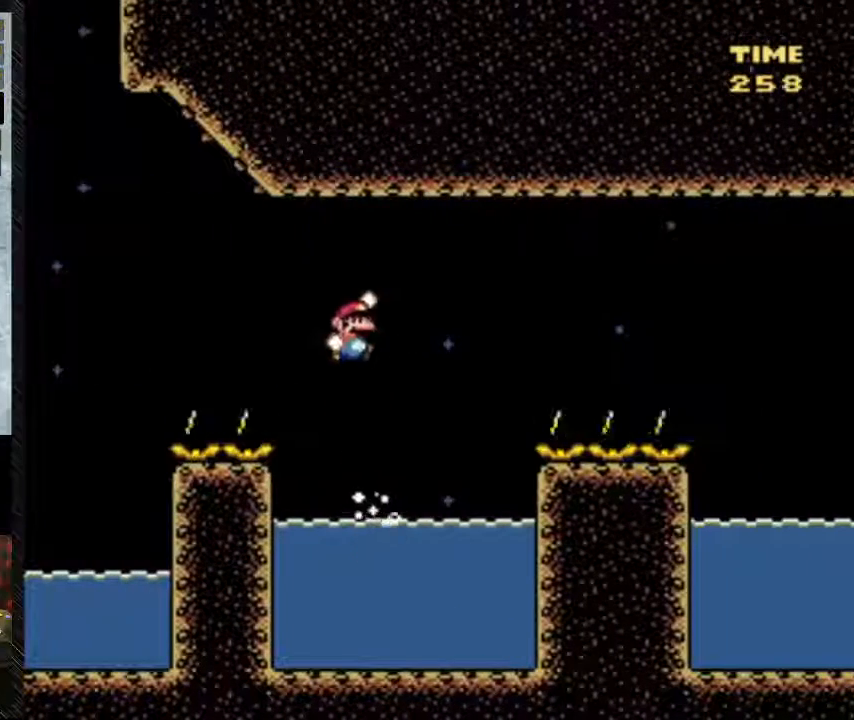
{"buttons": ["Y", "DPAD_UP", "DPAD_RIGHT"], "events": [[167, "DPAD_RIGHT", "up"], [283, "B", "up"], [283, "DPAD_RIGHT", "down"]]}
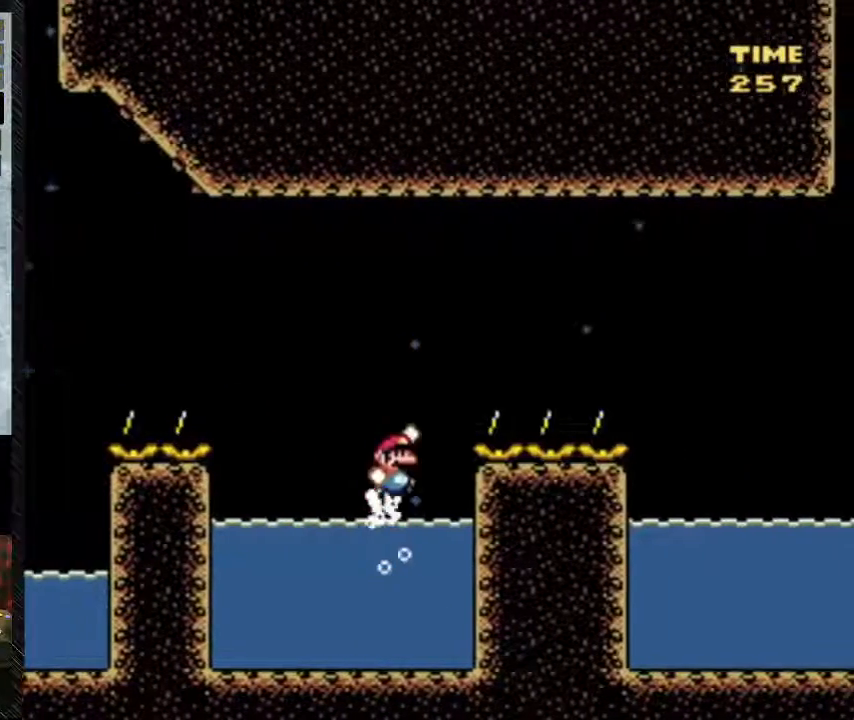
{"buttons": ["B", "Y", "DPAD_UP", "DPAD_RIGHT"], "events": [[350, "B", "down"]]}
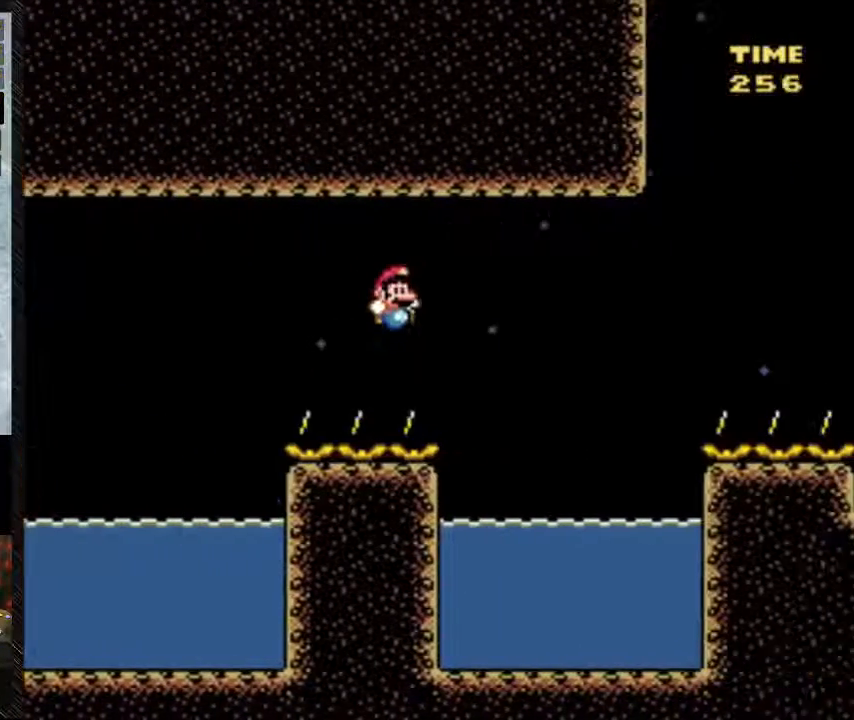
{"buttons": ["B", "Y", "DPAD_UP", "DPAD_RIGHT"], "events": []}
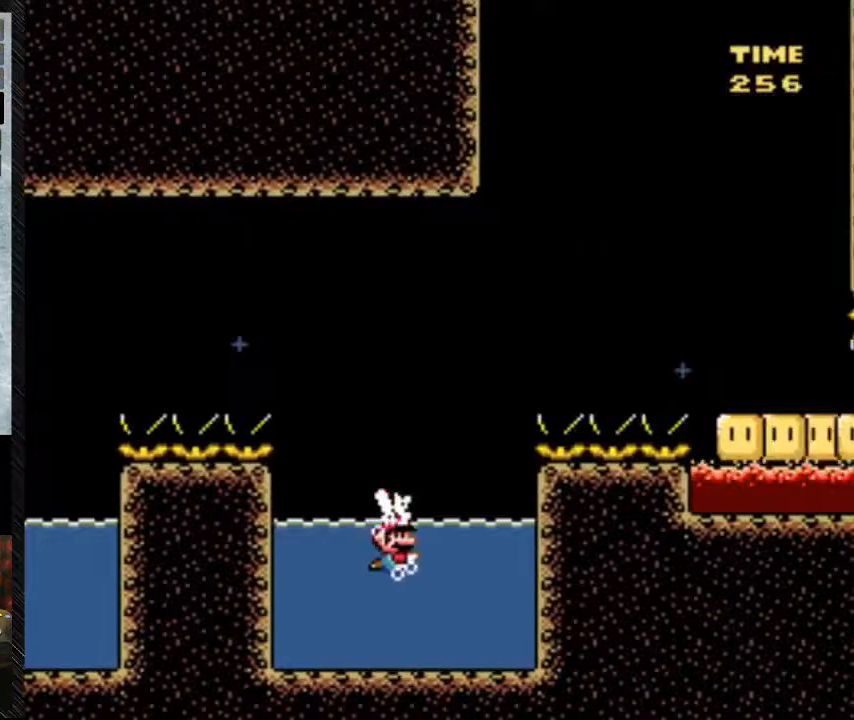
{"buttons": ["Y", "DPAD_UP", "DPAD_RIGHT"], "events": [[167, "B", "up"], [317, "B", "down"], [500, "B", "up"]]}
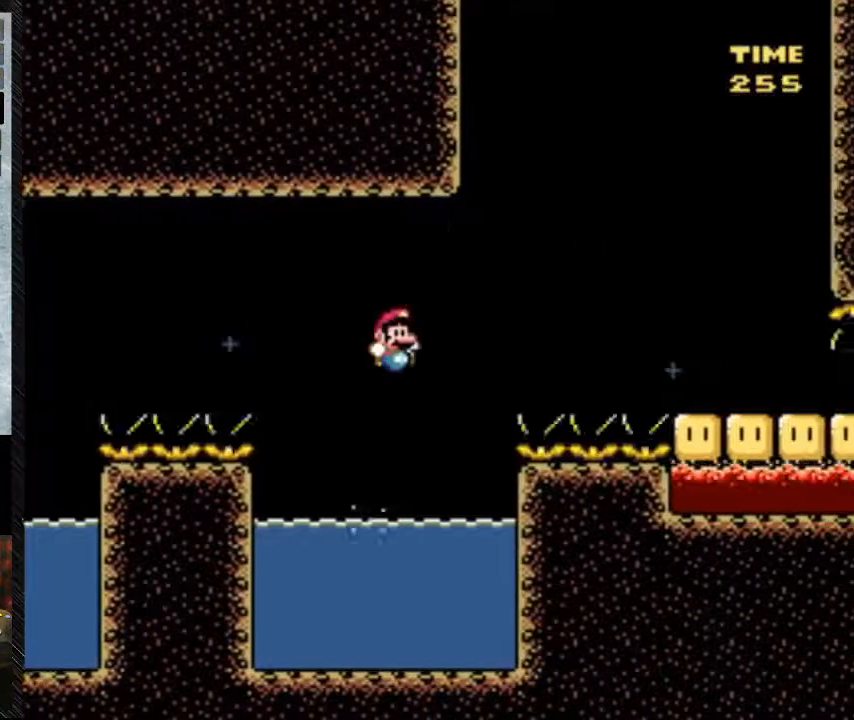
{"buttons": ["Y", "DPAD_UP", "DPAD_RIGHT"], "events": []}